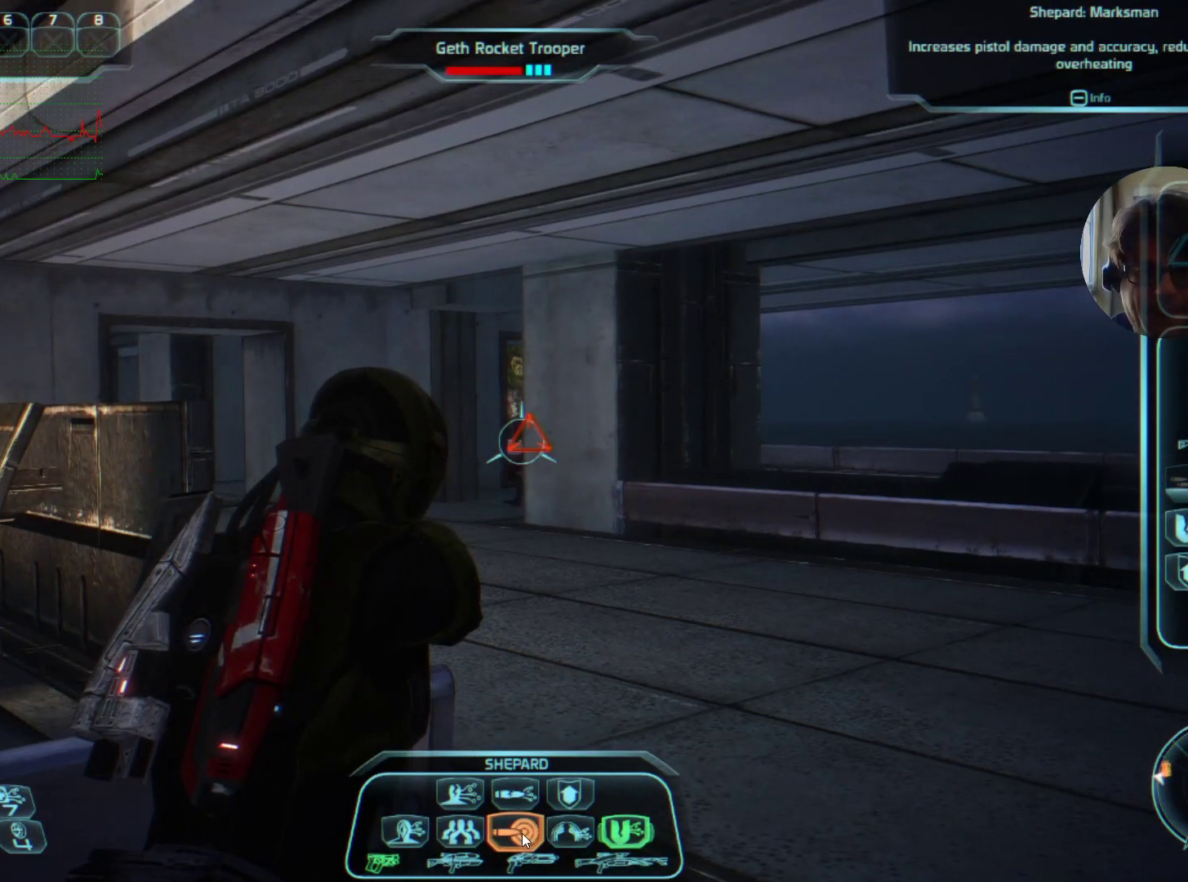
Gameplay with keyboard and mouse; each line is a JSON object with the keys and mouse buttons held at the frame after it. "events" lists presses ("down") and releases ("up") of "a", "ctrl", "d", "e", "f", "q", "r", "s", "shift", "space", "w", "mouse_left", "mouse_right", "mouse_mb4" and "mouse_mb5" between this image and that frame as [ms after this image, input, new state], when the widget could be followed in between. "mouse_left", "mouse_right", "mouse_mb4", "mouse_mb5" = the "left", "right", "mb4", "mb5" buttons of the "mouse" list. No other keys are recorded. Mouse movement is not recorded. Not read: mouse_wheel tab.
{"keys": ["space"], "mouse": ["right"], "events": []}
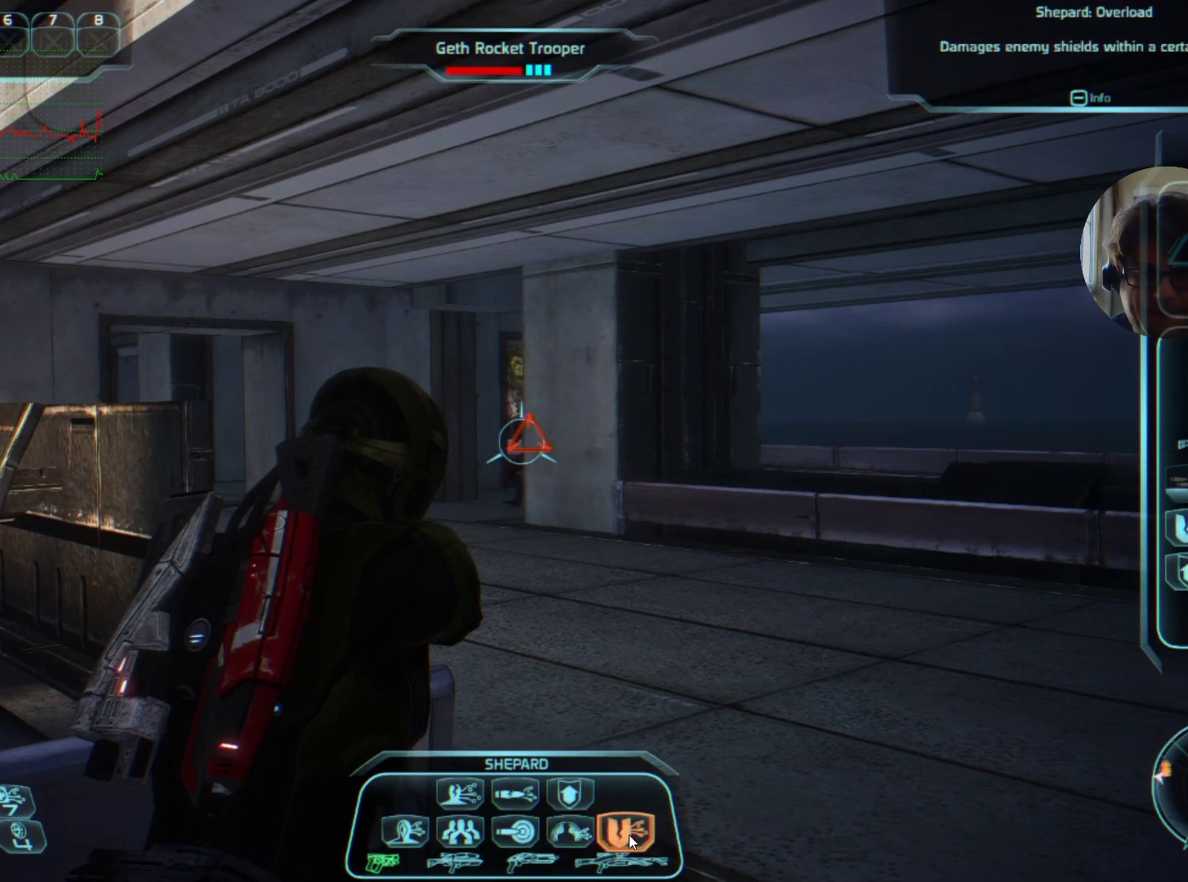
{"keys": ["space"], "mouse": ["right"], "events": []}
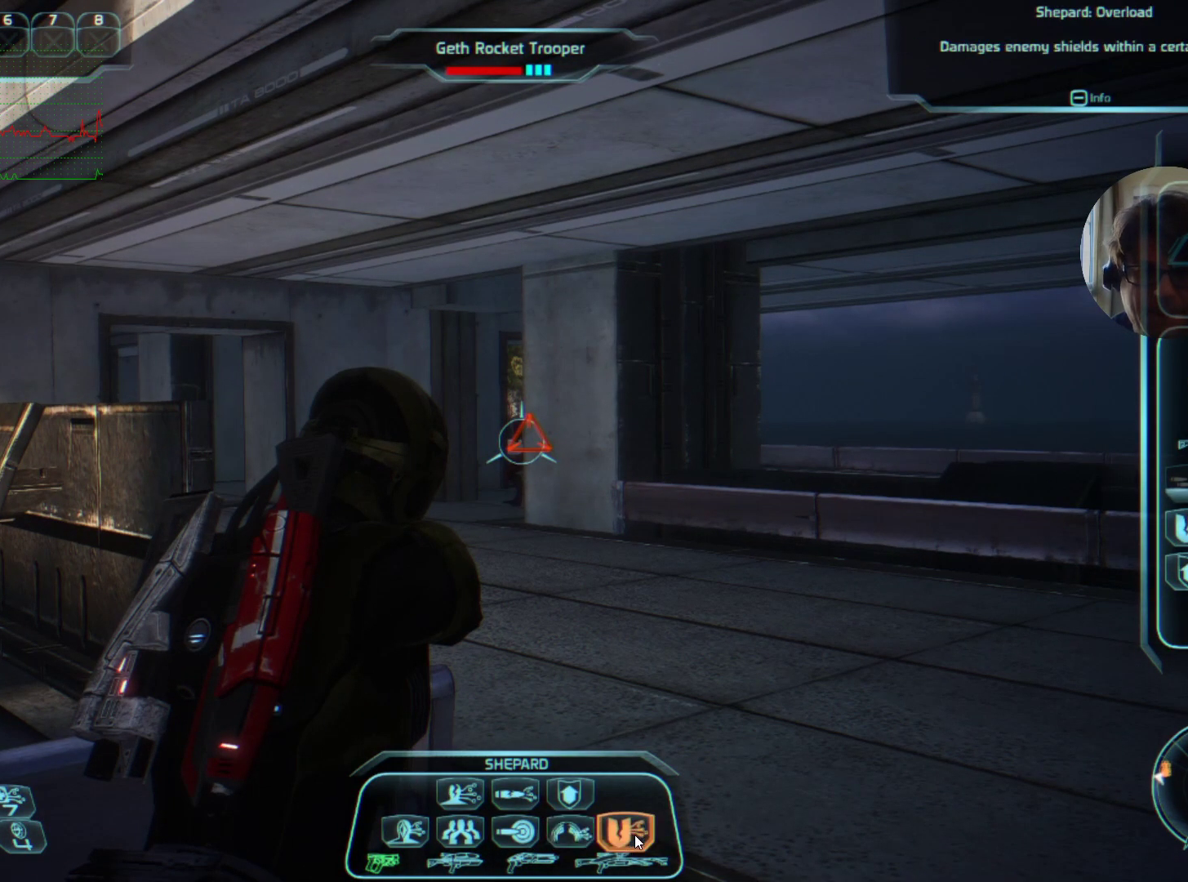
{"keys": ["space"], "mouse": ["right"], "events": [[167, "mouse_left", "down"], [267, "mouse_left", "up"]]}
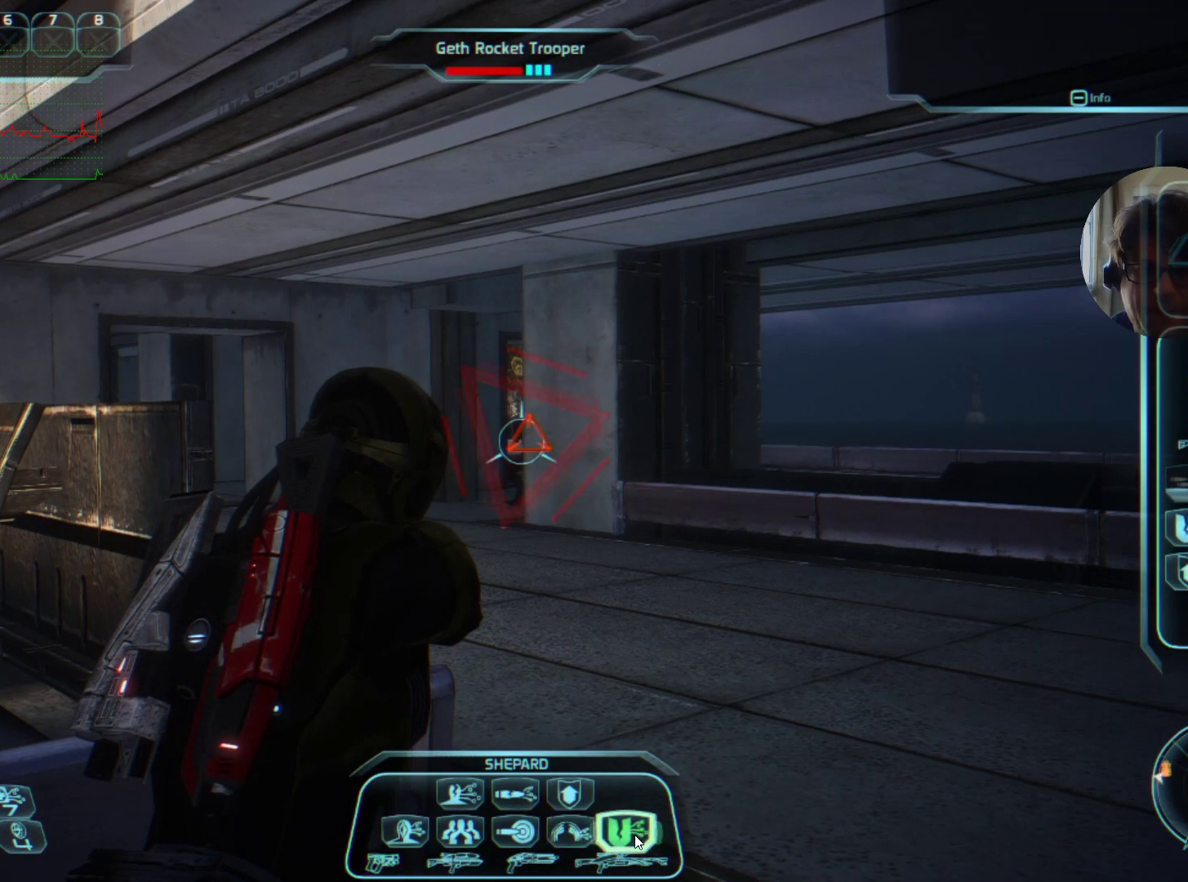
{"keys": ["space"], "mouse": ["right"], "events": []}
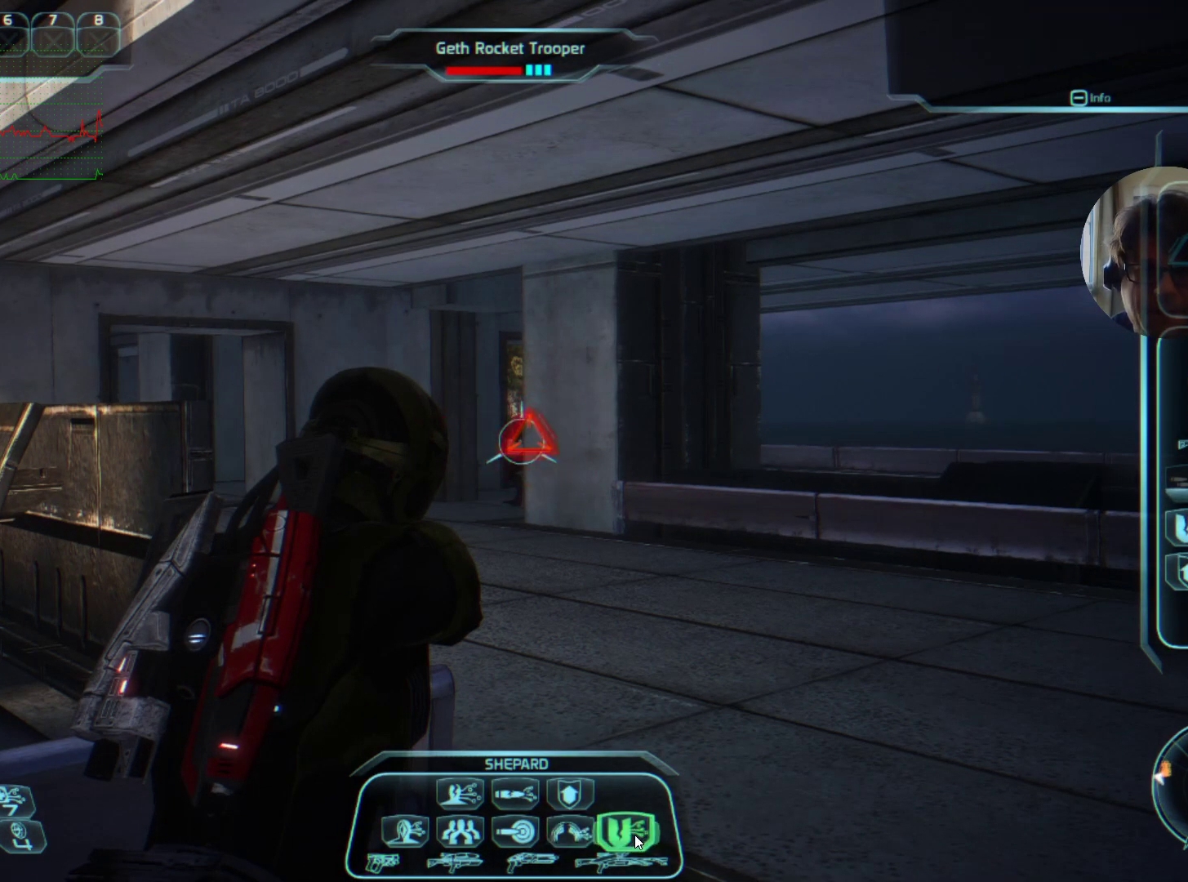
{"keys": ["space"], "mouse": ["right"], "events": []}
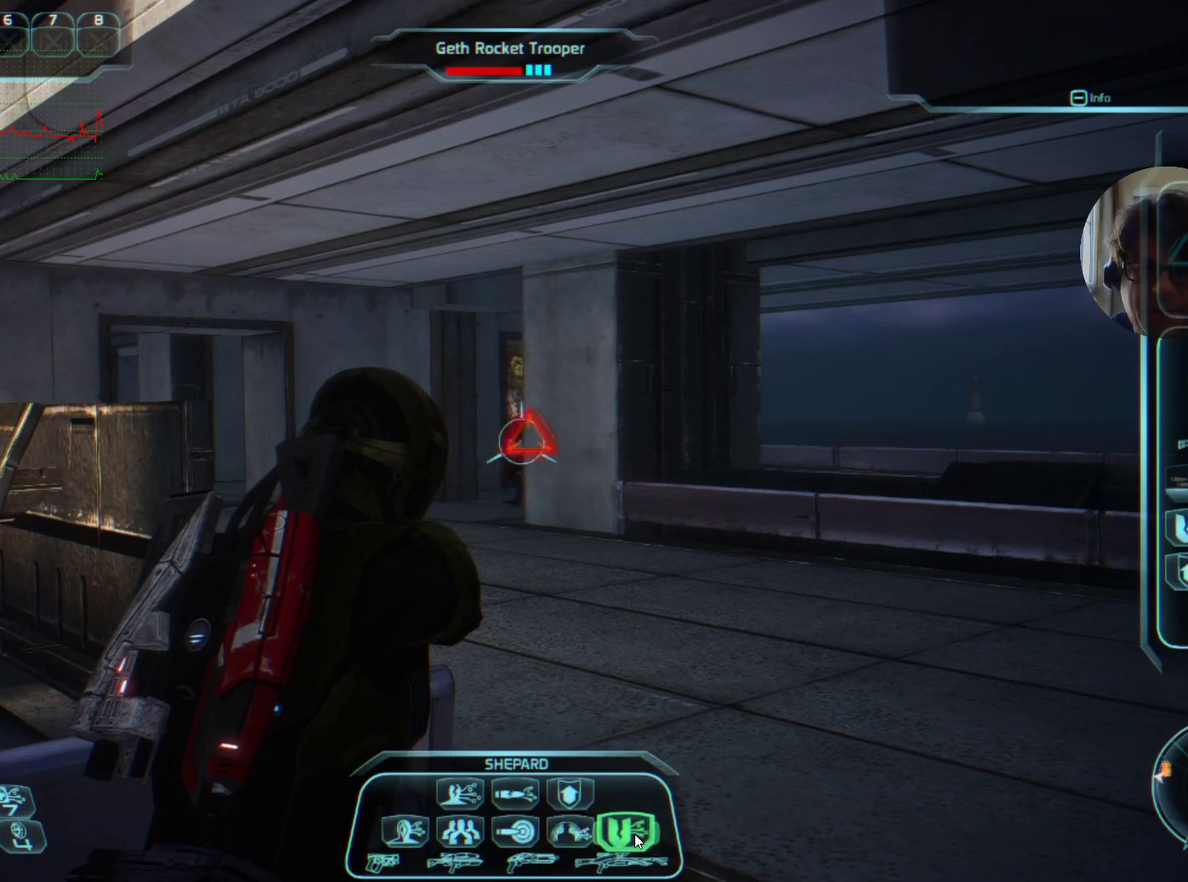
{"keys": ["space"], "mouse": ["right"], "events": []}
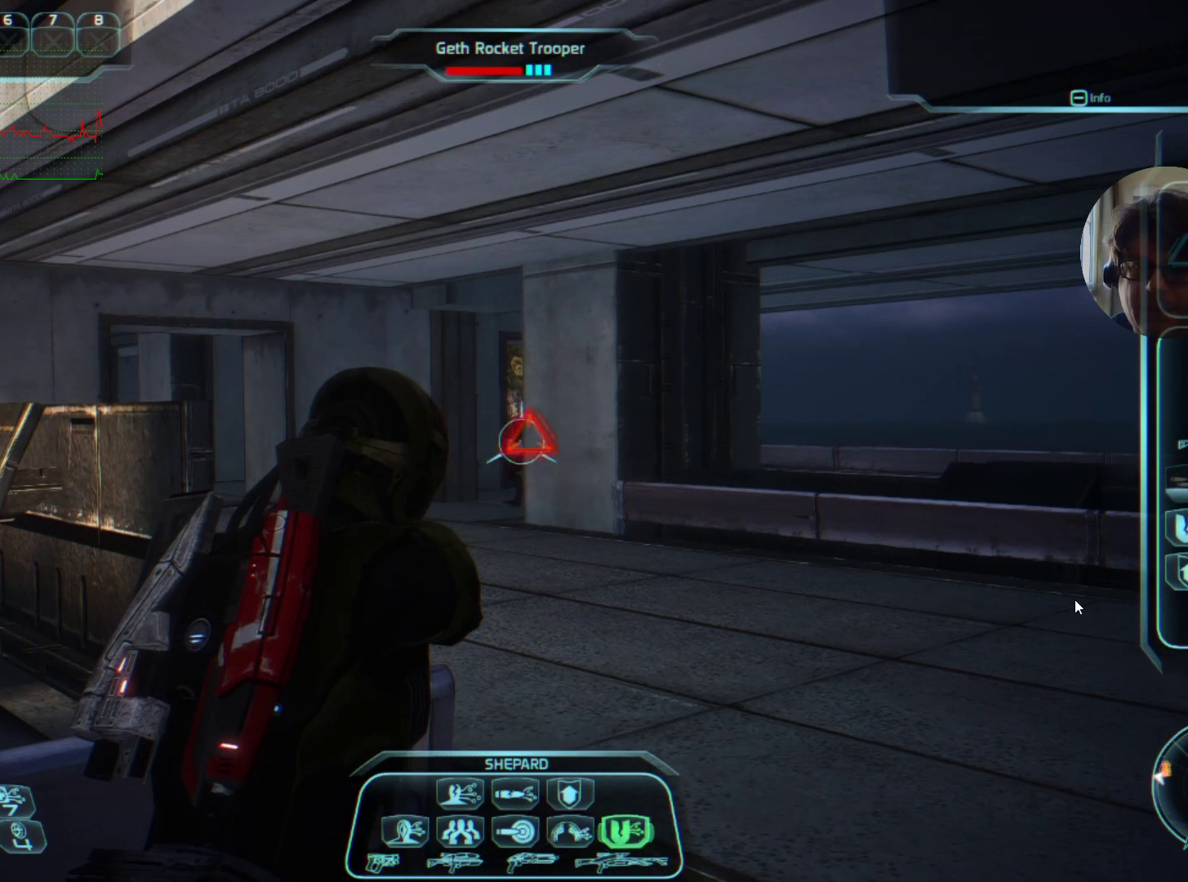
{"keys": ["space"], "mouse": ["right"], "events": []}
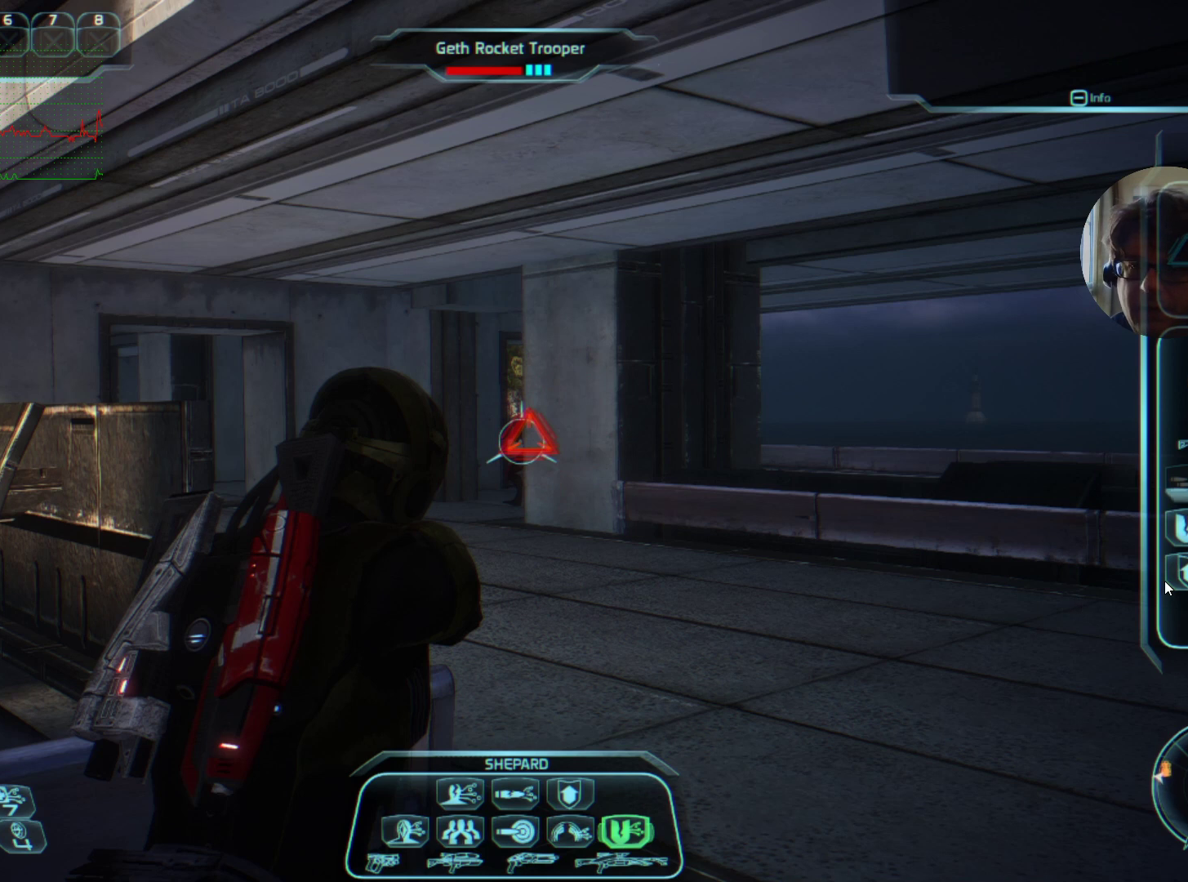
{"keys": ["space"], "mouse": ["right"], "events": []}
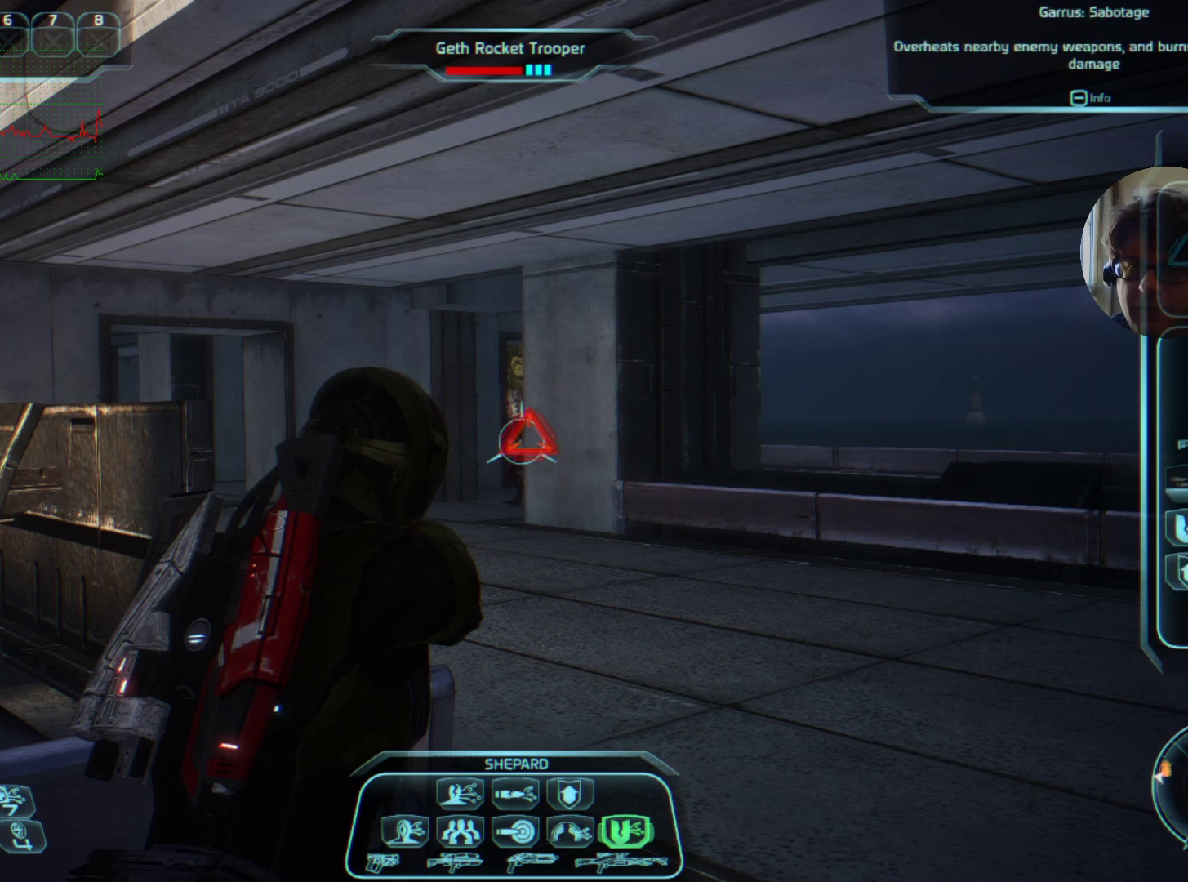
{"keys": ["space"], "mouse": ["right"], "events": []}
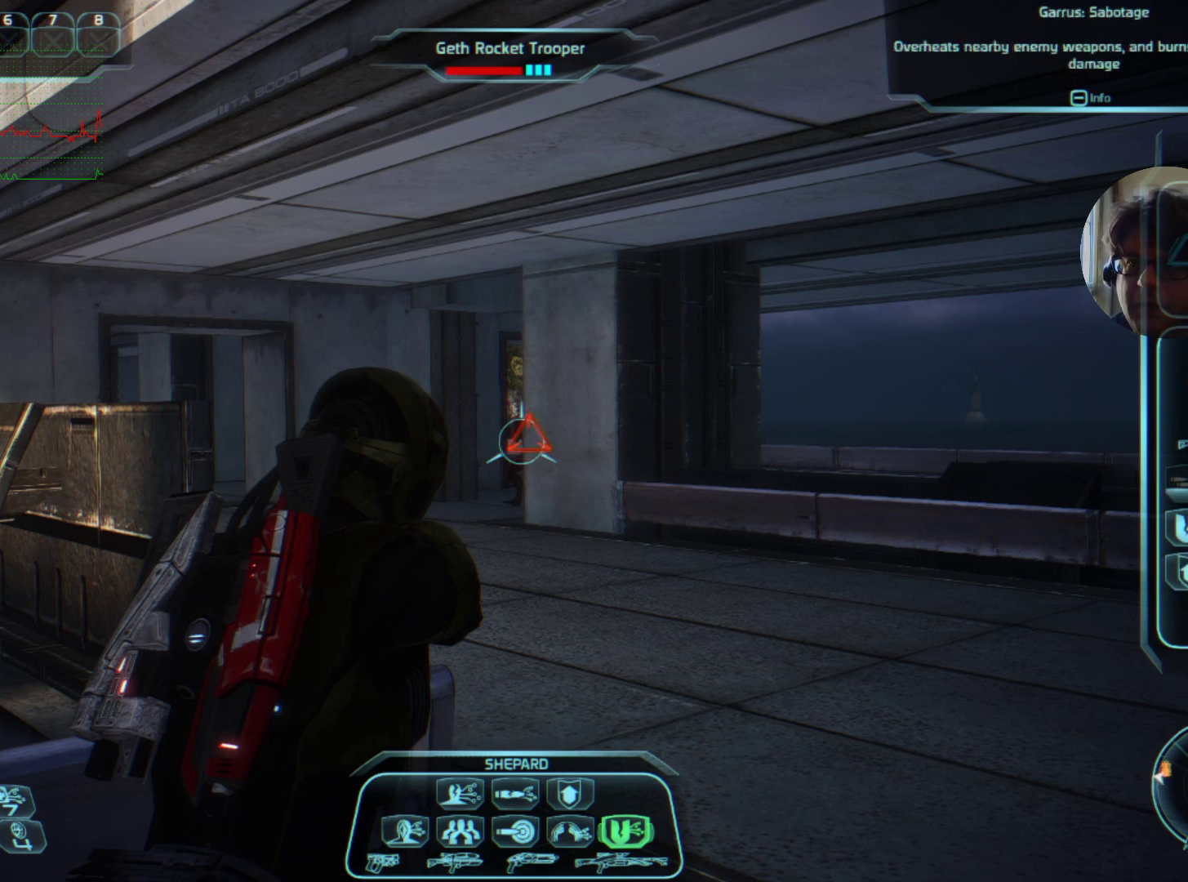
{"keys": ["space"], "mouse": ["right"], "events": []}
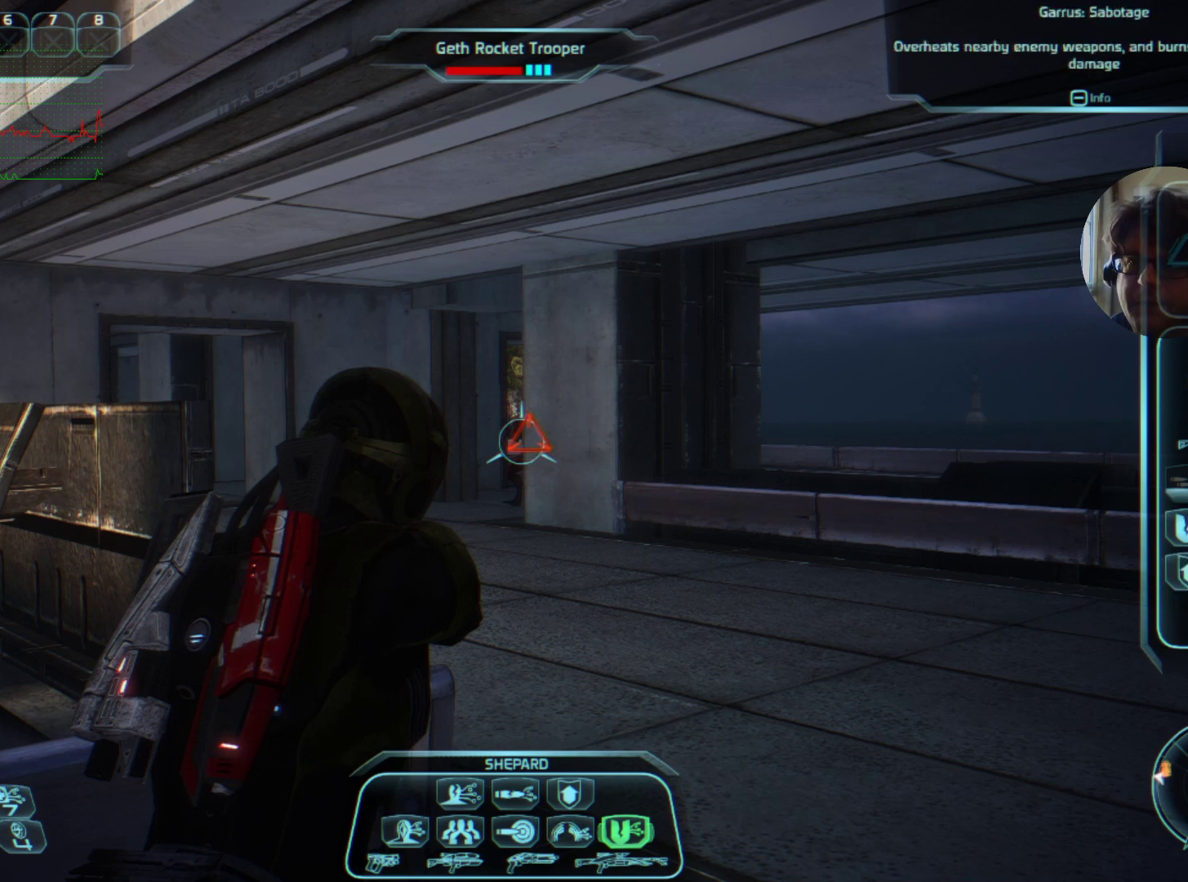
{"keys": ["space"], "mouse": ["right"], "events": []}
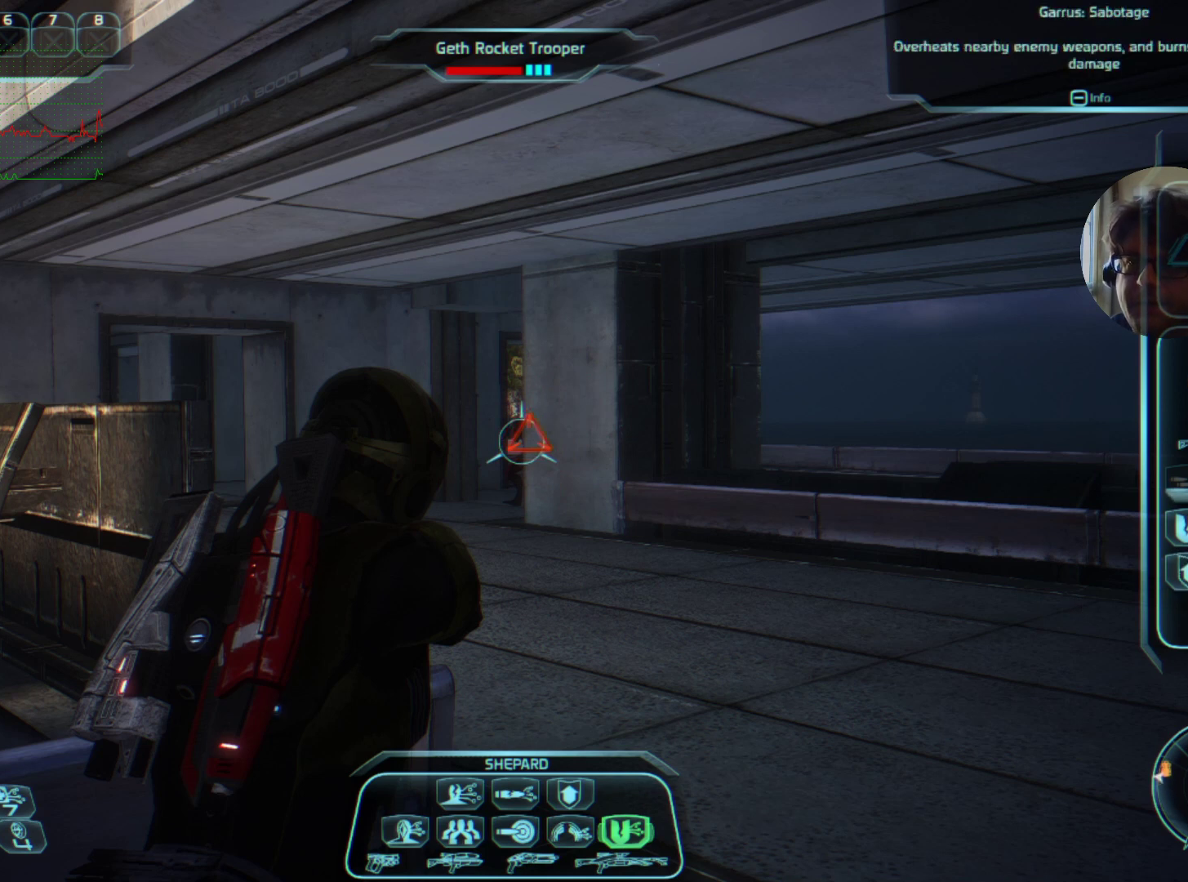
{"keys": ["space"], "mouse": ["right"], "events": []}
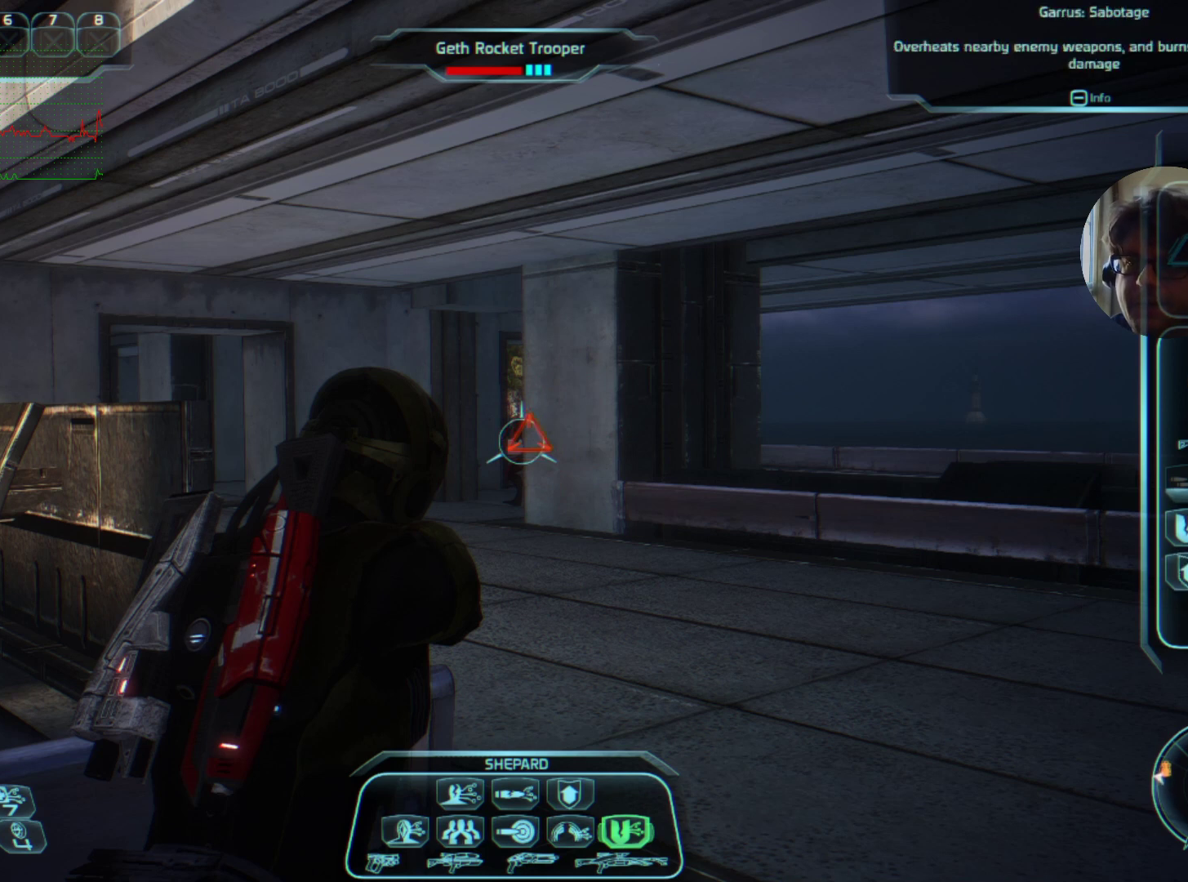
{"keys": ["space"], "mouse": ["right"], "events": []}
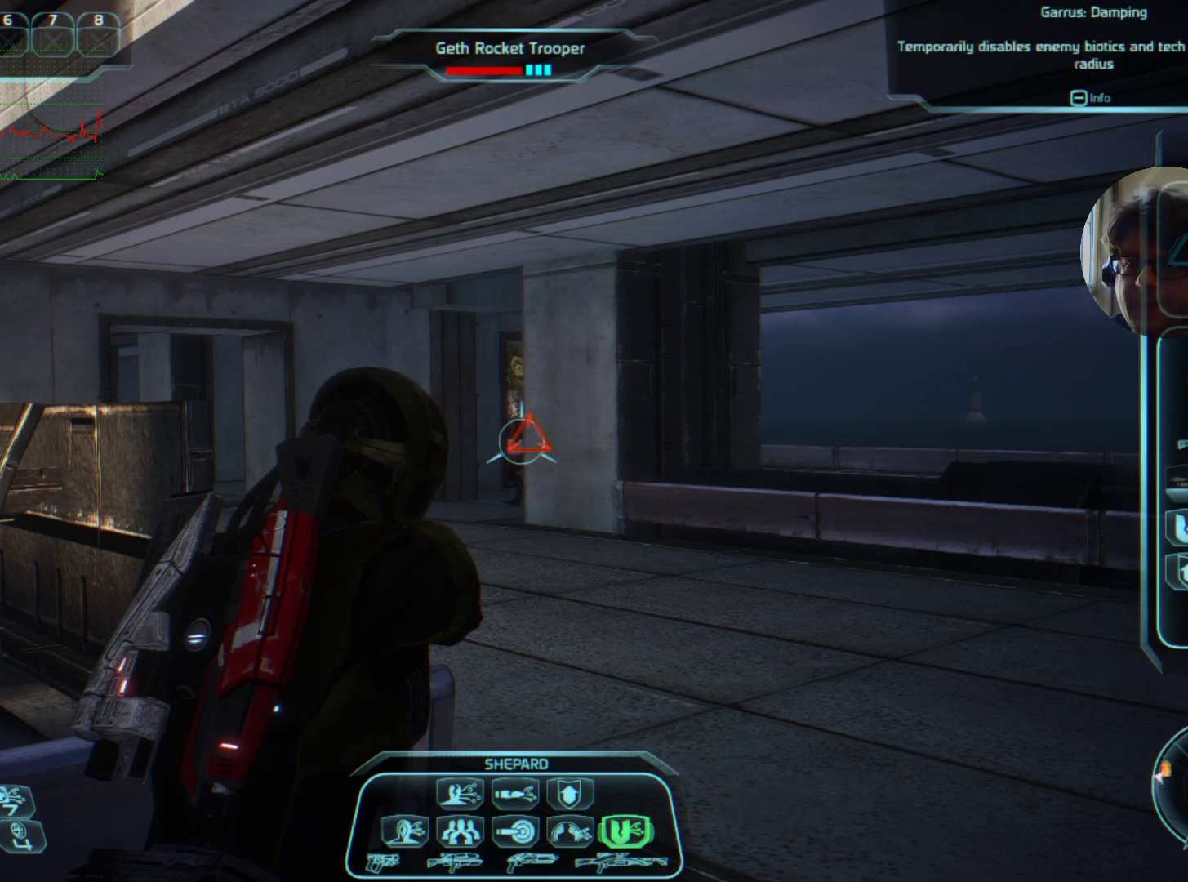
{"keys": ["space"], "mouse": ["right"], "events": []}
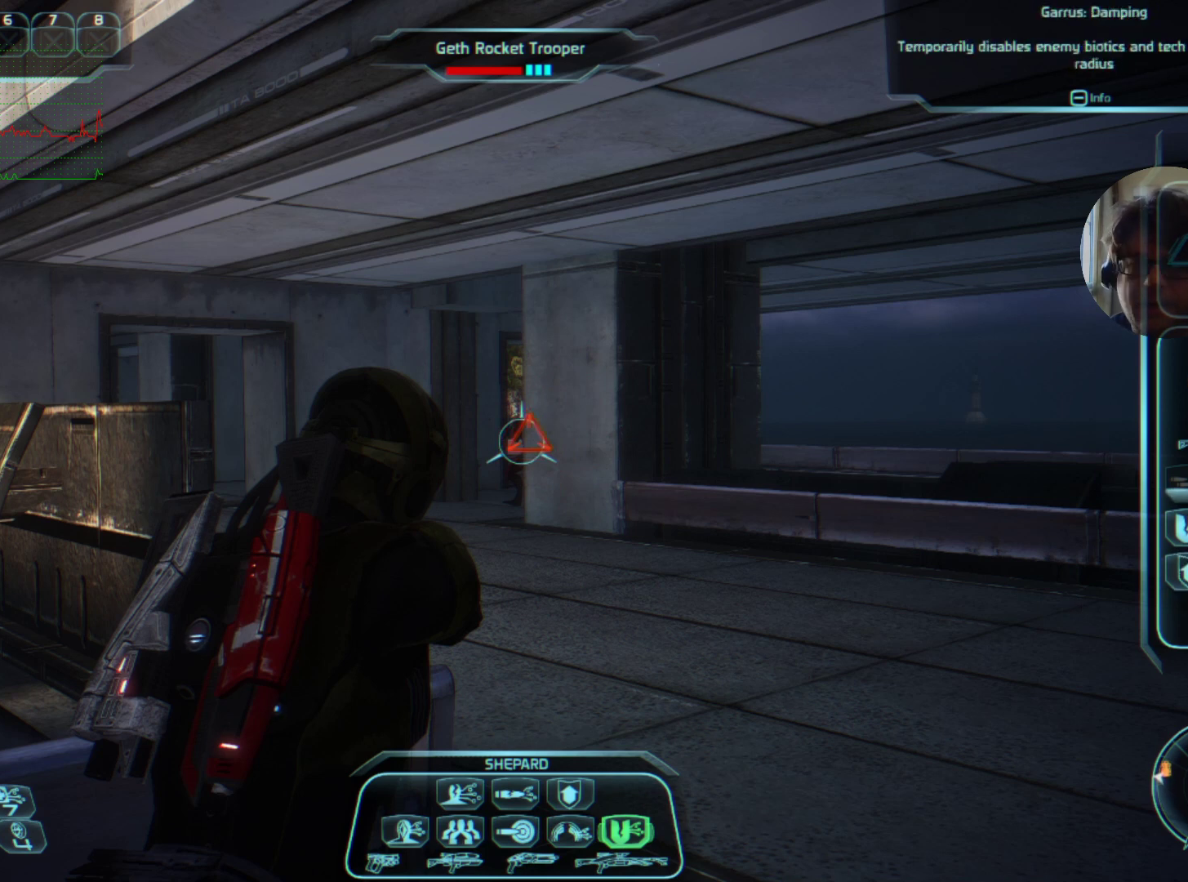
{"keys": ["space"], "mouse": ["right"], "events": []}
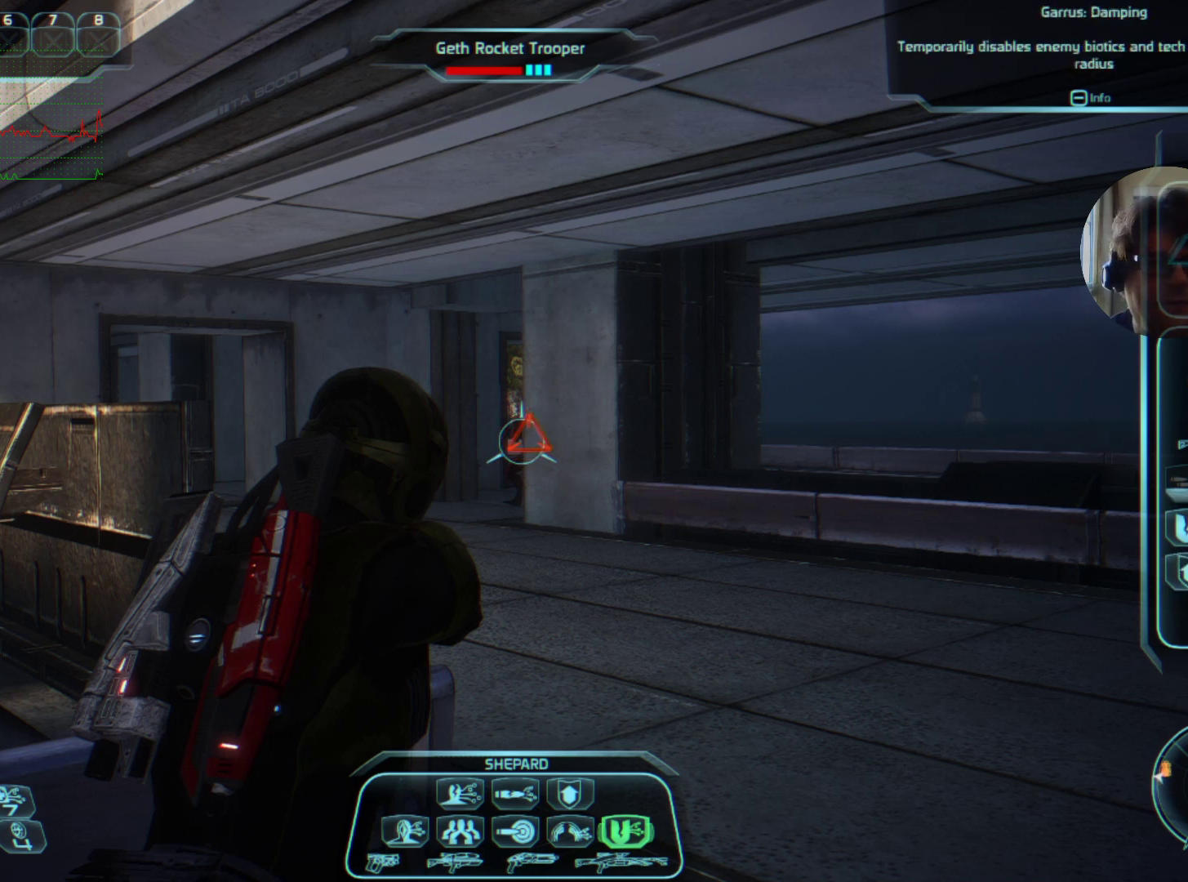
{"keys": ["space"], "mouse": ["right"], "events": []}
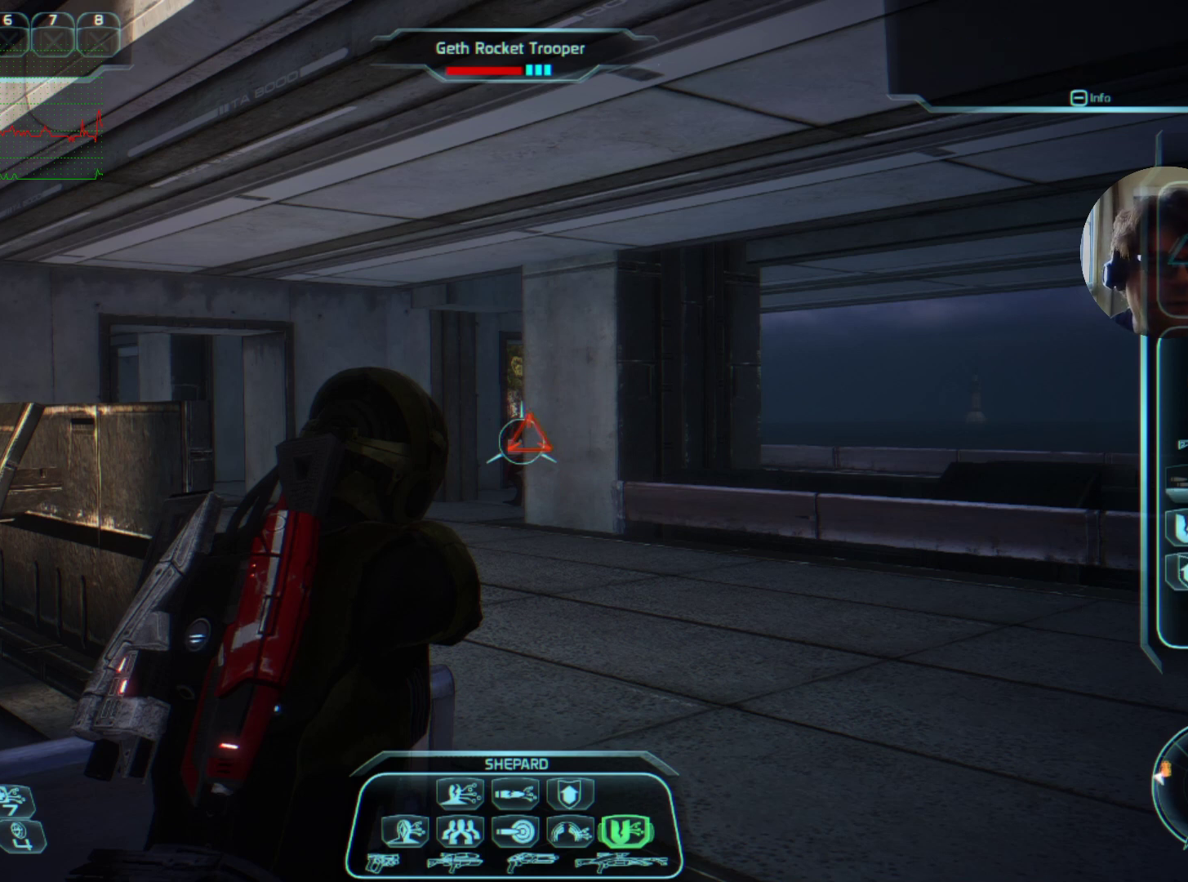
{"keys": ["space"], "mouse": ["right"], "events": []}
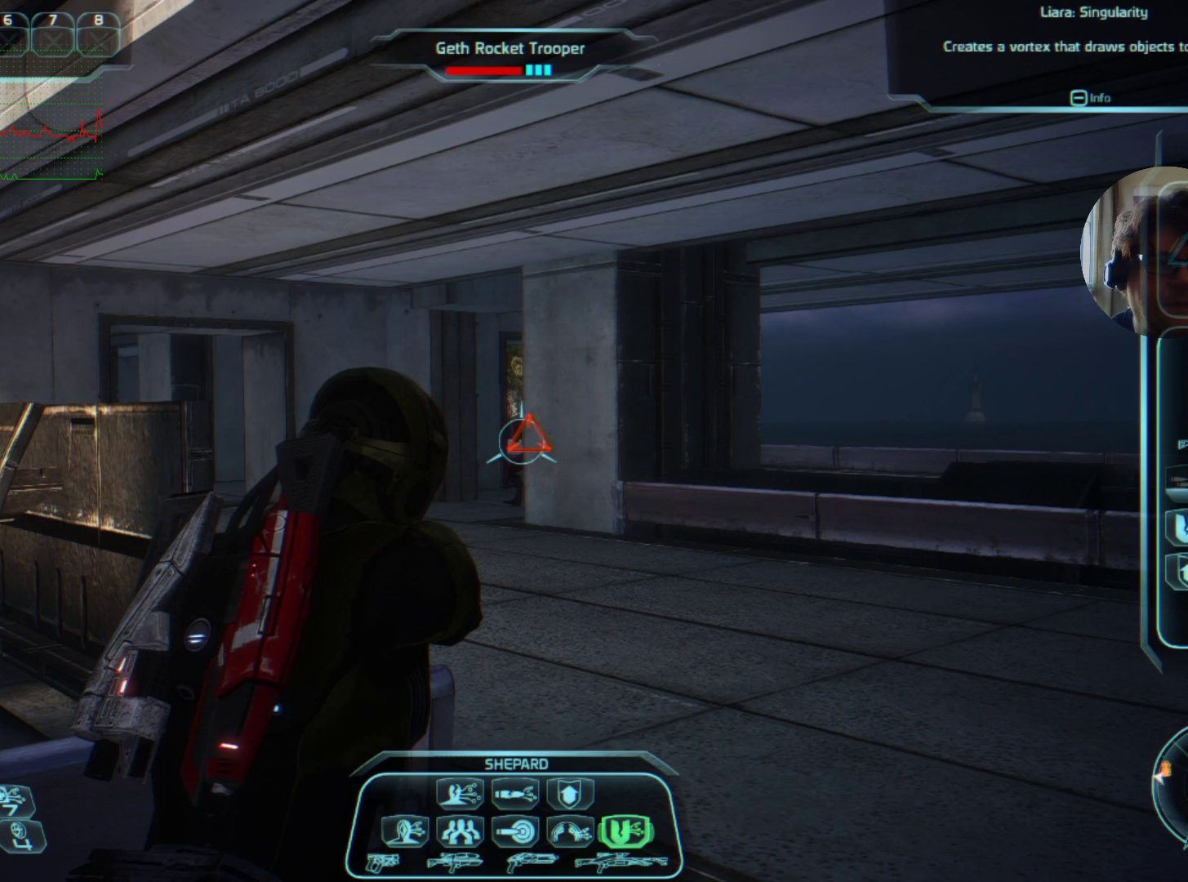
{"keys": ["space"], "mouse": ["right"], "events": []}
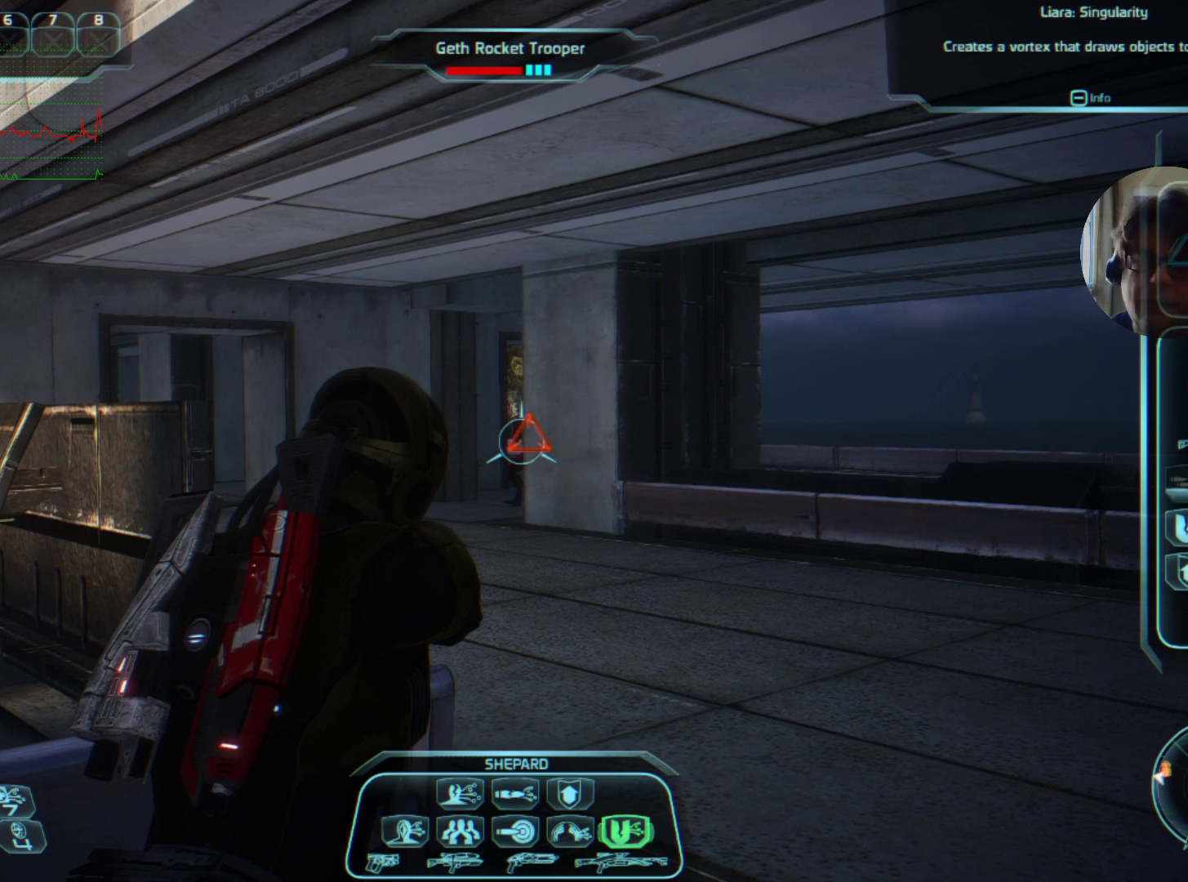
{"keys": ["space"], "mouse": ["right"], "events": []}
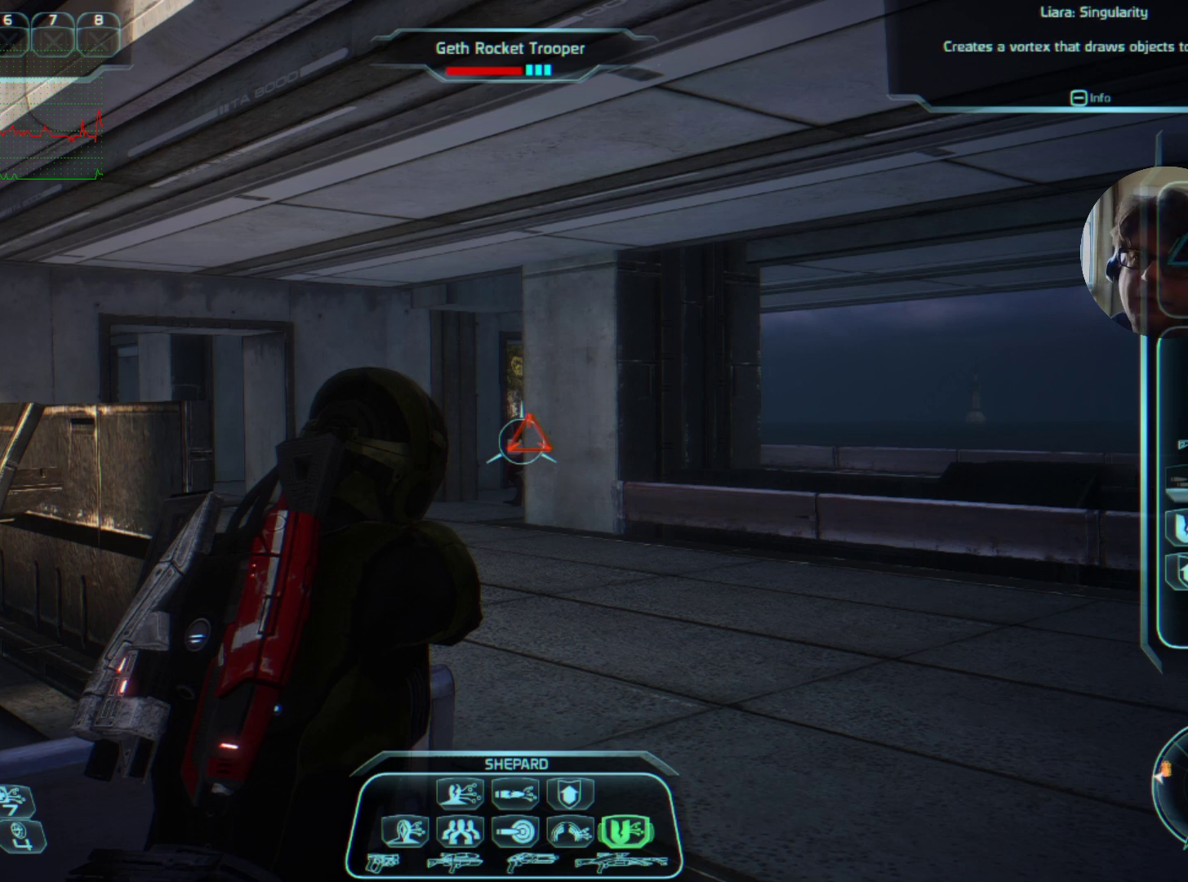
{"keys": ["space"], "mouse": ["right"], "events": []}
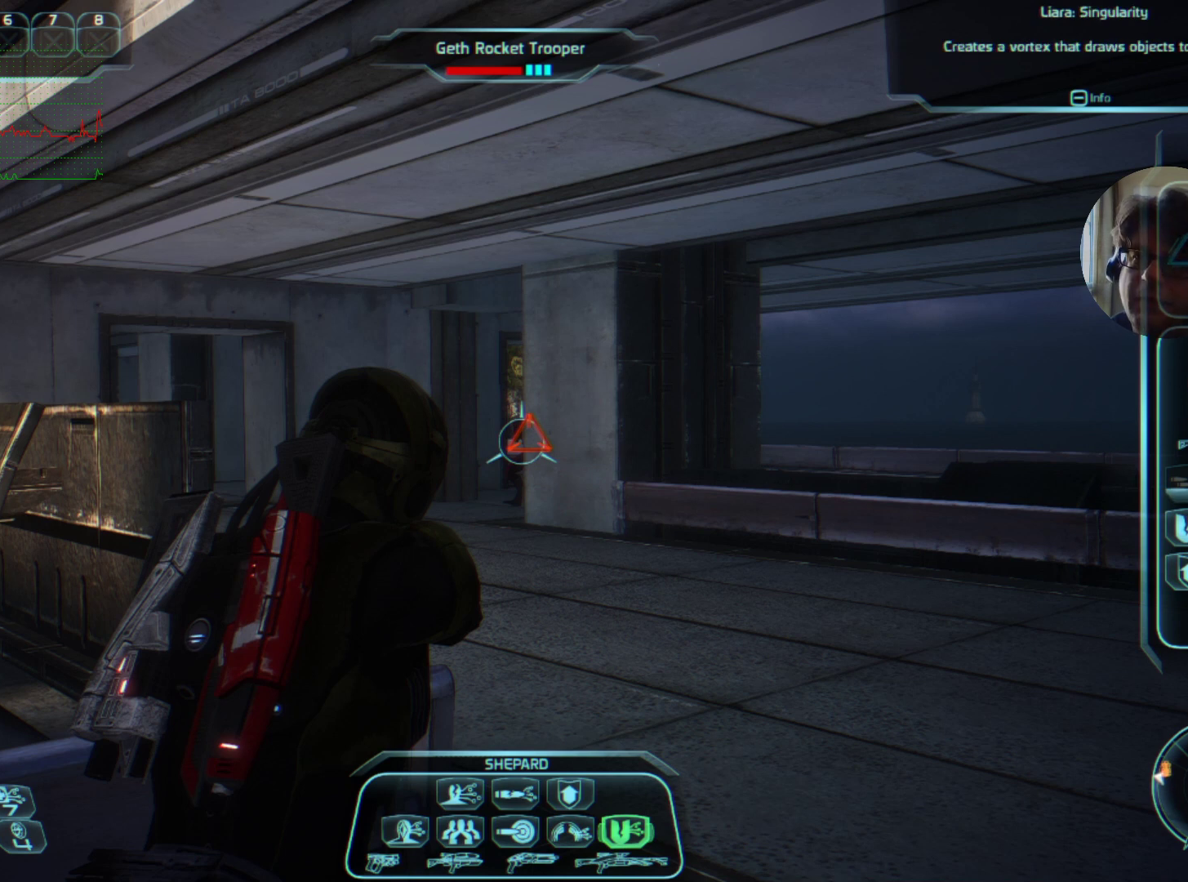
{"keys": ["space"], "mouse": ["right"], "events": []}
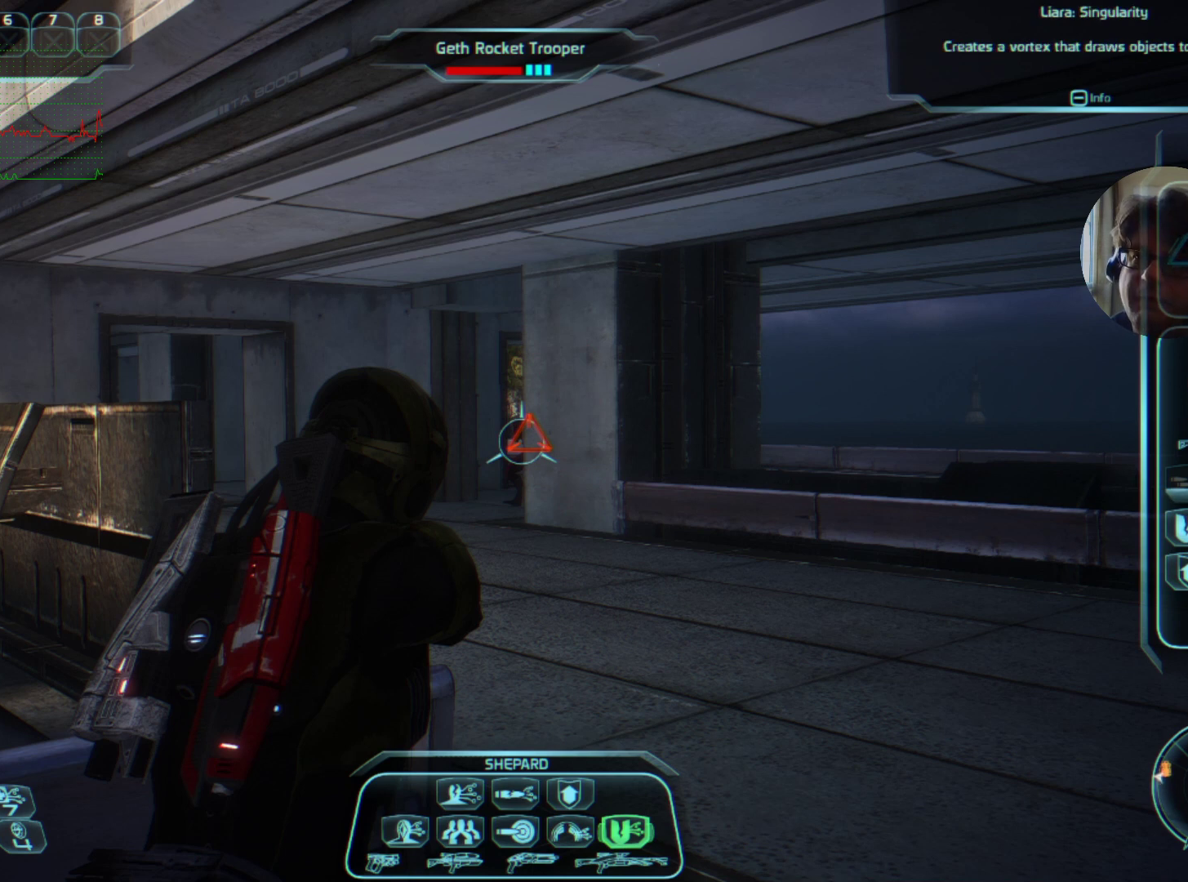
{"keys": ["space"], "mouse": ["right"], "events": []}
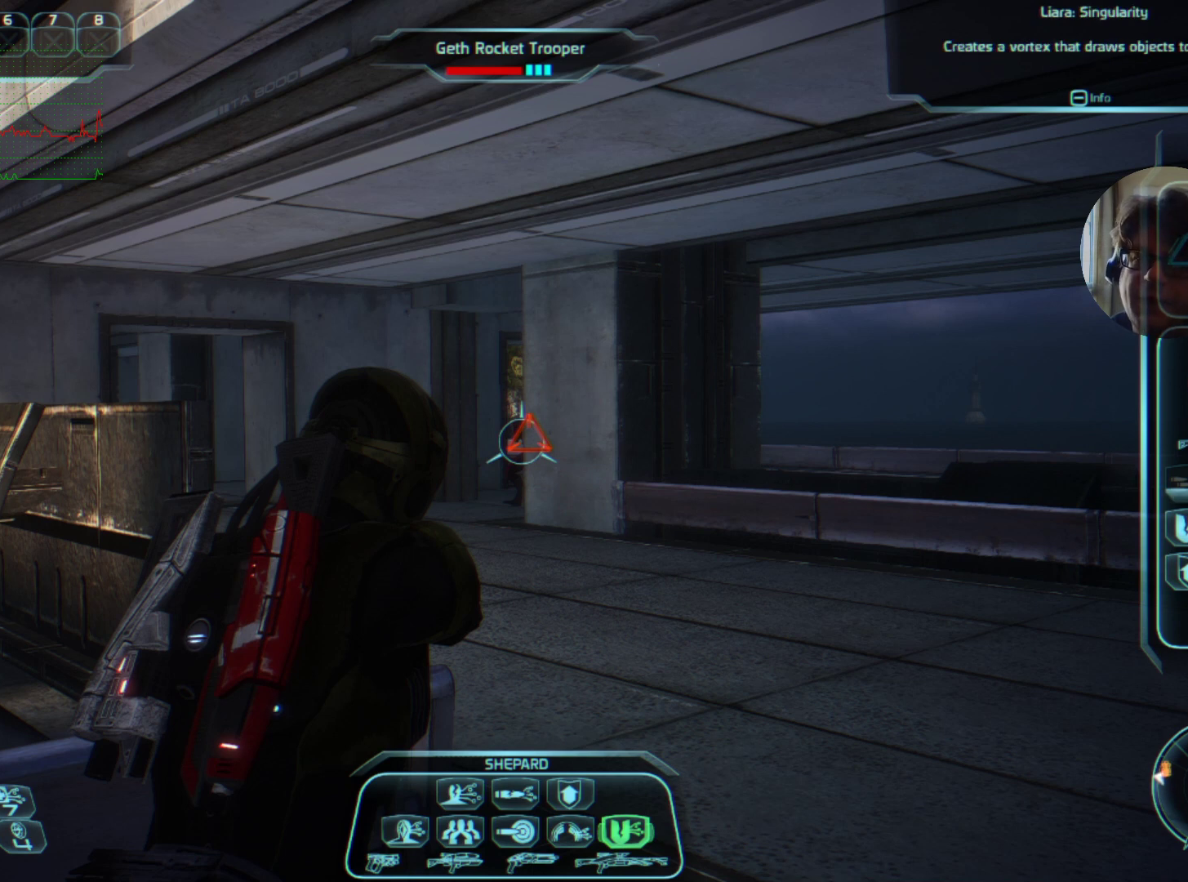
{"keys": ["space"], "mouse": ["right"], "events": []}
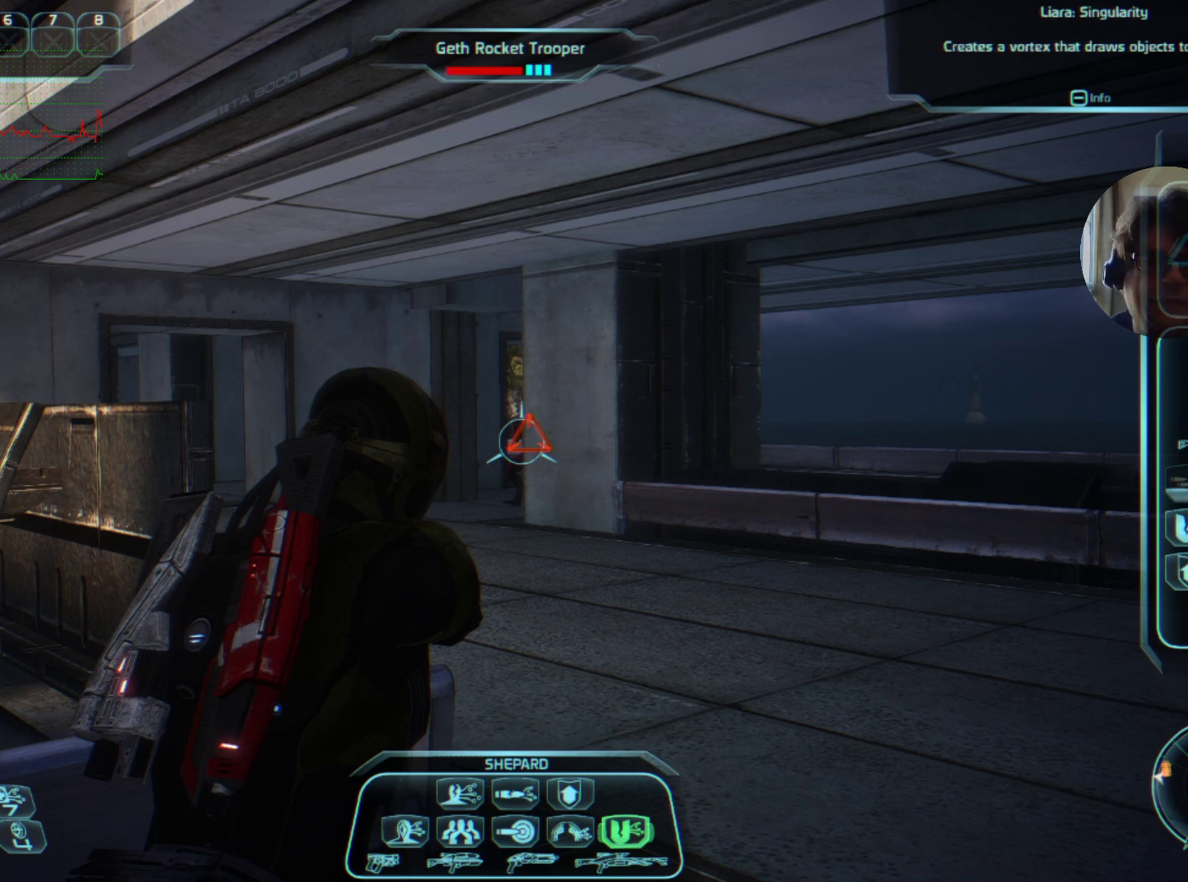
{"keys": ["space"], "mouse": ["right"], "events": []}
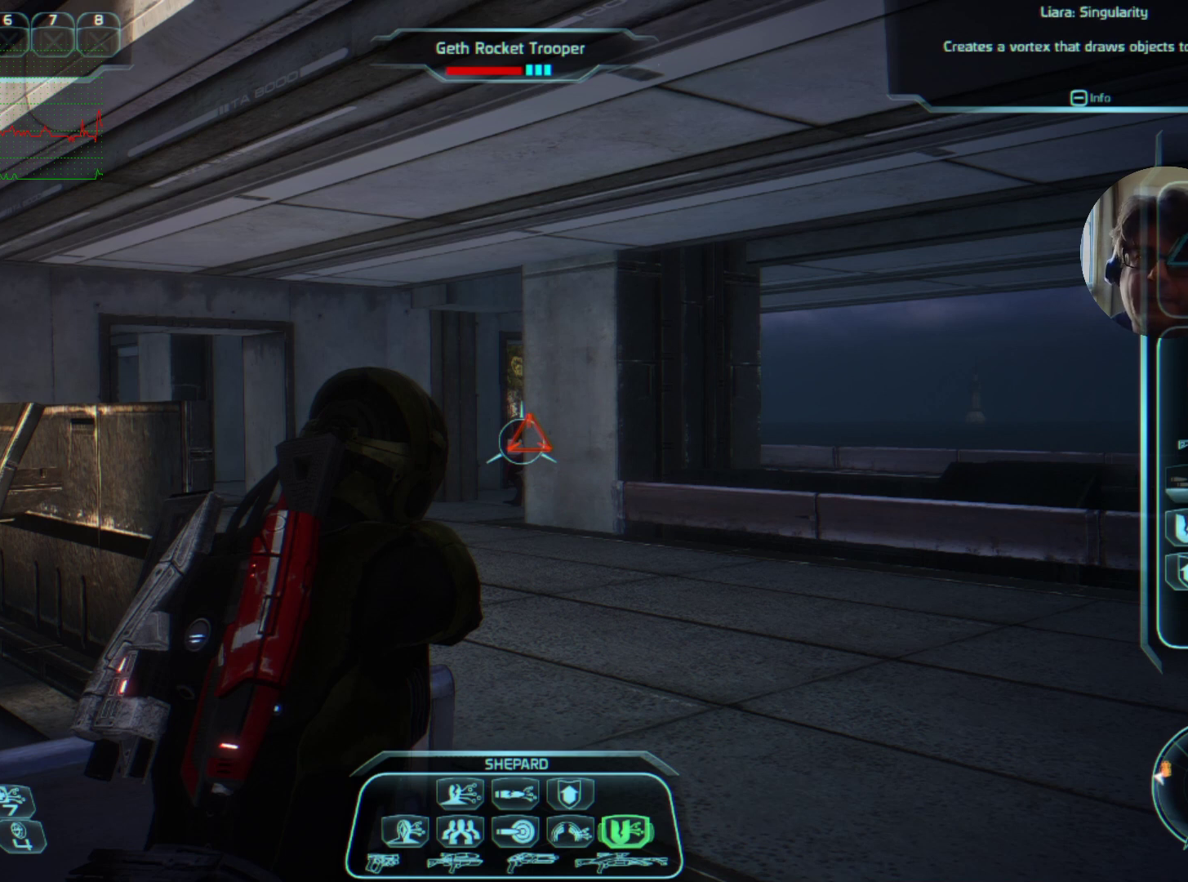
{"keys": ["space"], "mouse": ["right"], "events": []}